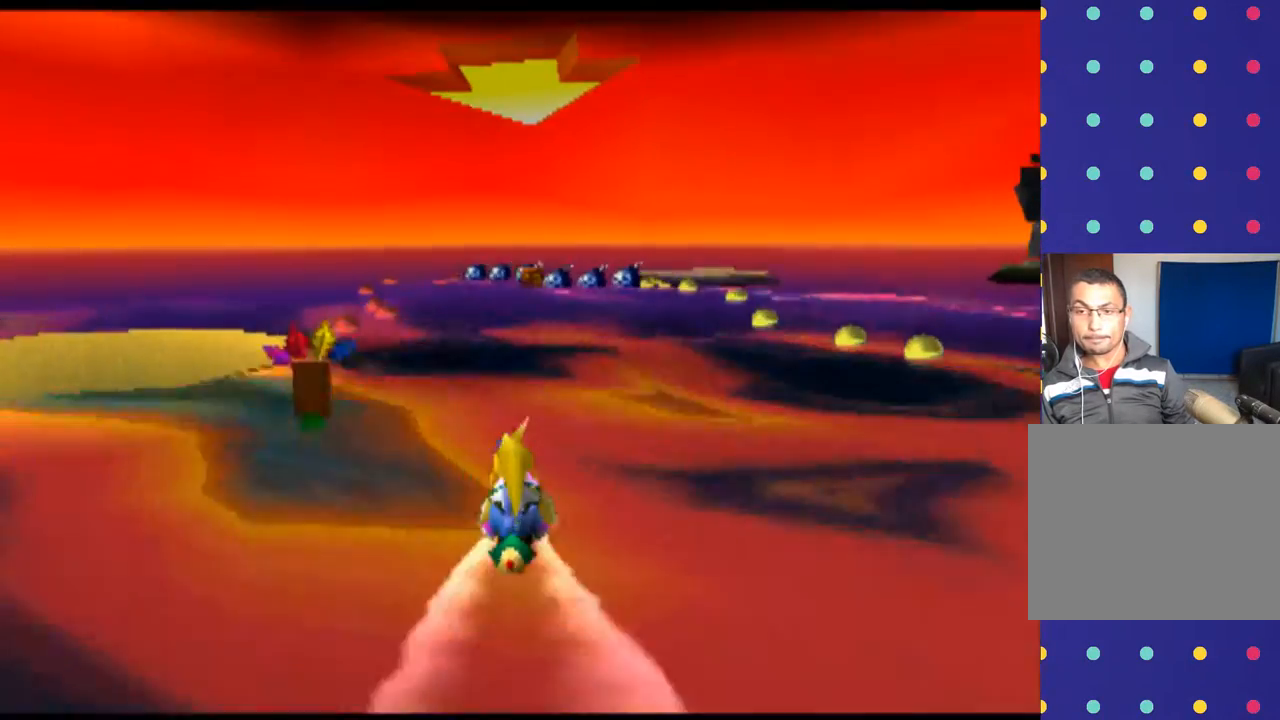
Gameplay with a controller (PlayStation layout); each line is a JSON object with the inputs held at the frame after it. "events" lists button and stick changes between this image and that frame as [ms after this image, input, new state], when the widget could be followed in between. Not read: L1 L3 R1 R3 right_stick.
{"buttons": [], "left_stick": "center", "events": []}
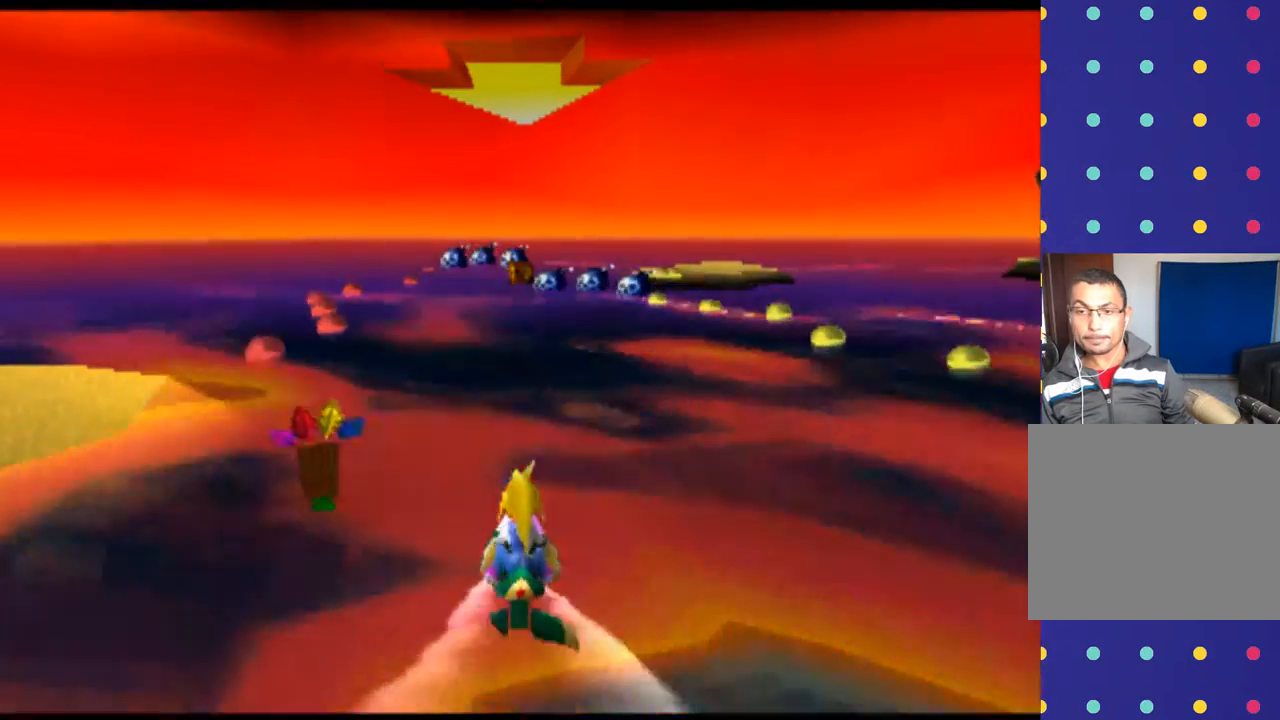
{"buttons": [], "left_stick": "center", "events": [[267, "CROSS", "down"], [333, "left_stick", "left"], [400, "CROSS", "up"], [500, "left_stick", "center"]]}
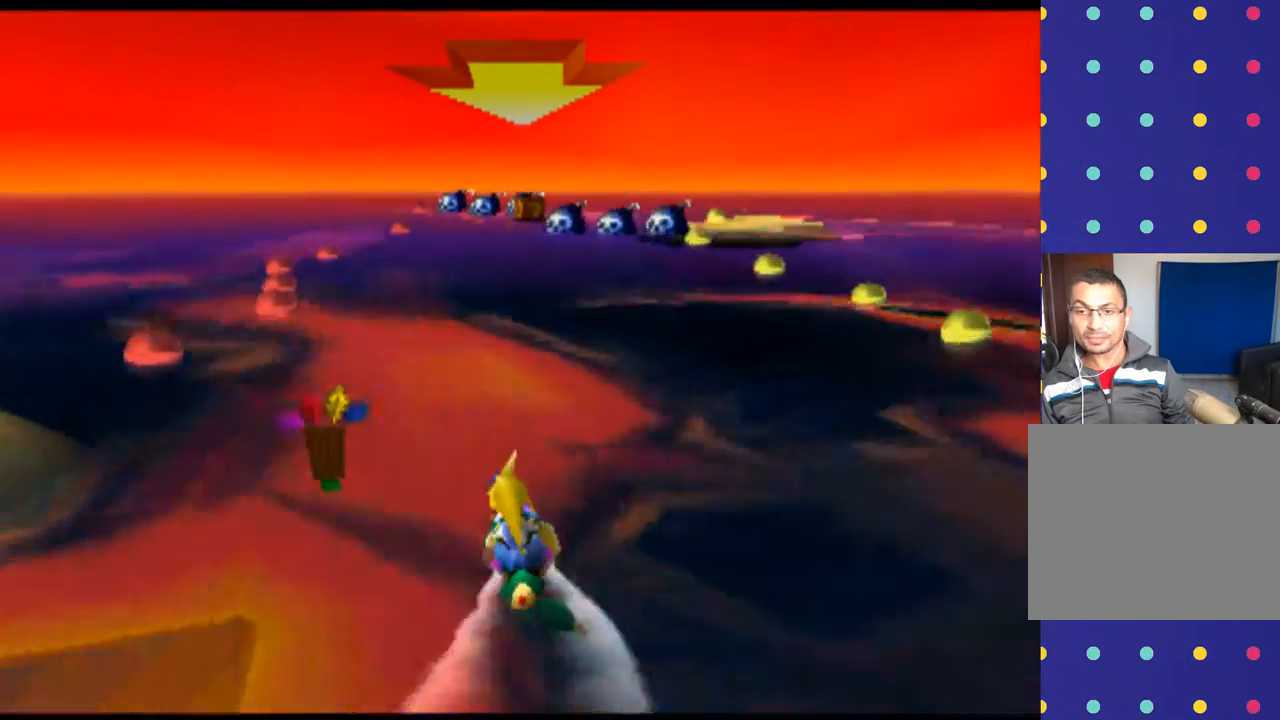
{"buttons": ["CROSS"], "left_stick": "center", "events": [[367, "CROSS", "down"]]}
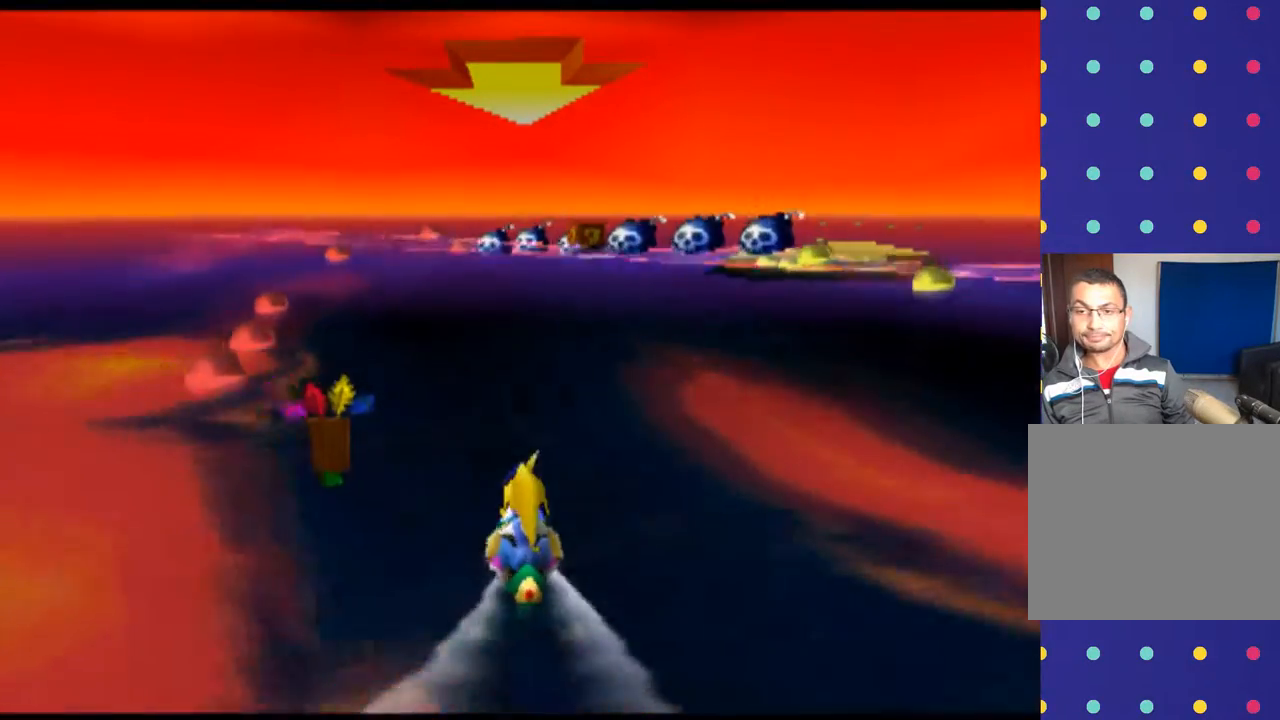
{"buttons": [], "left_stick": "right", "events": [[33, "CROSS", "up"], [500, "left_stick", "right"]]}
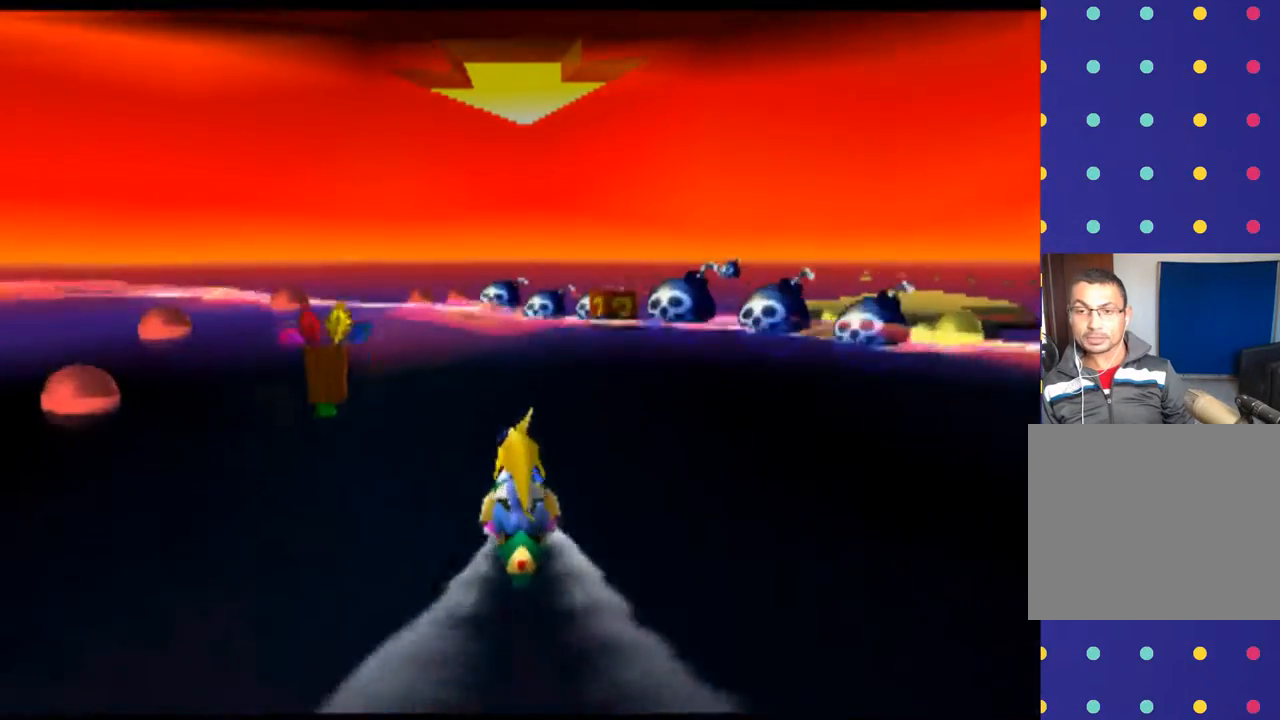
{"buttons": [], "left_stick": "center", "events": [[267, "left_stick", "center"]]}
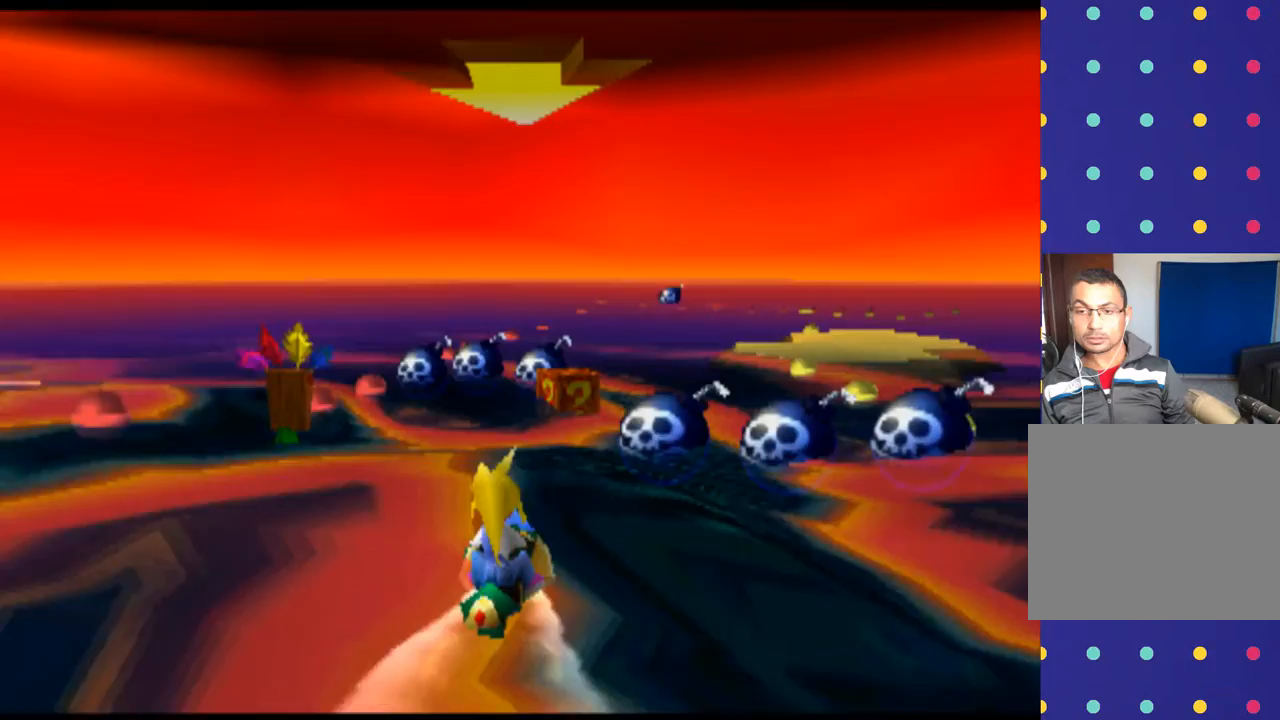
{"buttons": [], "left_stick": "left", "events": [[267, "left_stick", "left"], [333, "left_stick", "center"], [467, "left_stick", "left"]]}
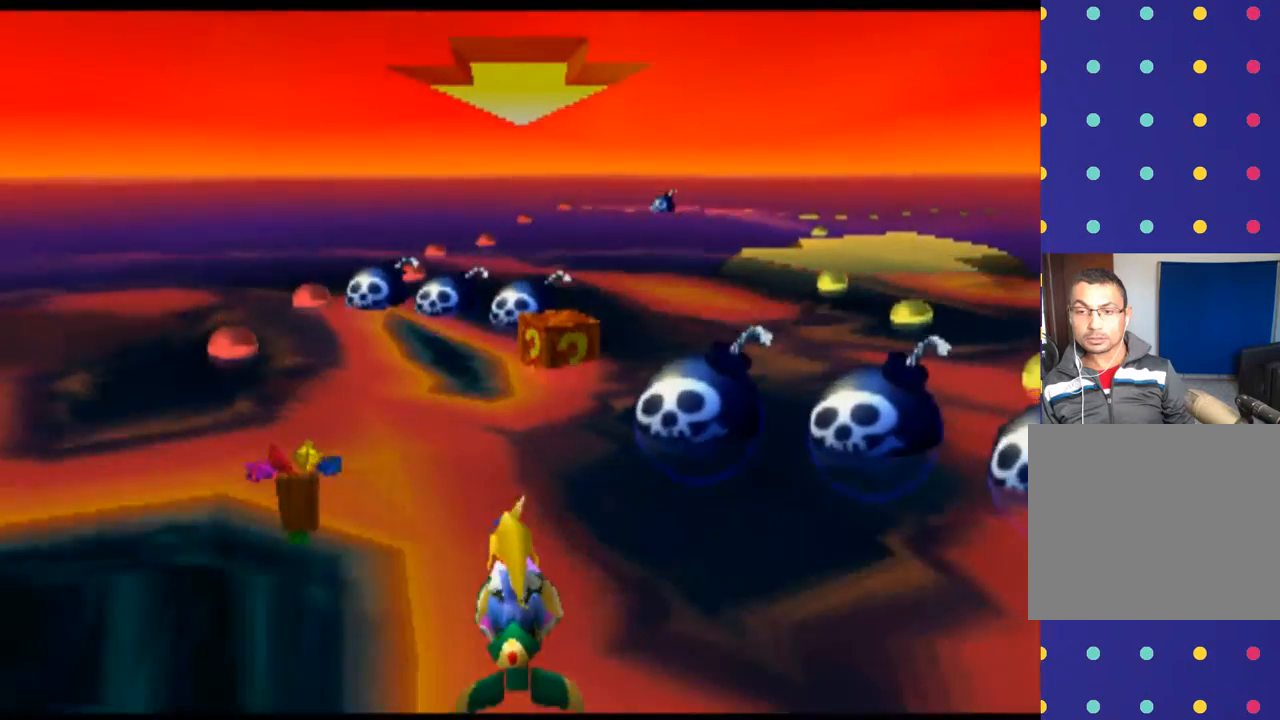
{"buttons": [], "left_stick": "center", "events": [[67, "left_stick", "center"], [167, "CROSS", "down"], [300, "CROSS", "up"], [300, "left_stick", "right"], [500, "left_stick", "center"]]}
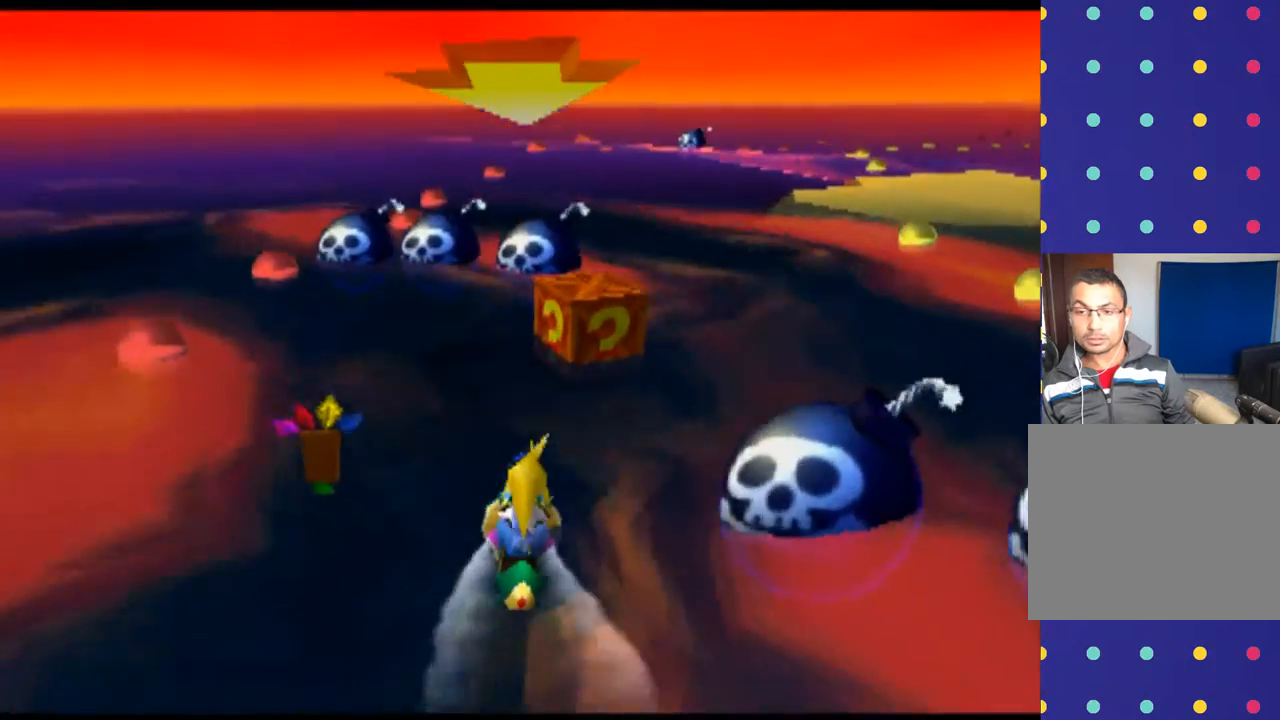
{"buttons": ["CROSS"], "left_stick": "right", "events": [[233, "left_stick", "right"], [467, "CROSS", "down"]]}
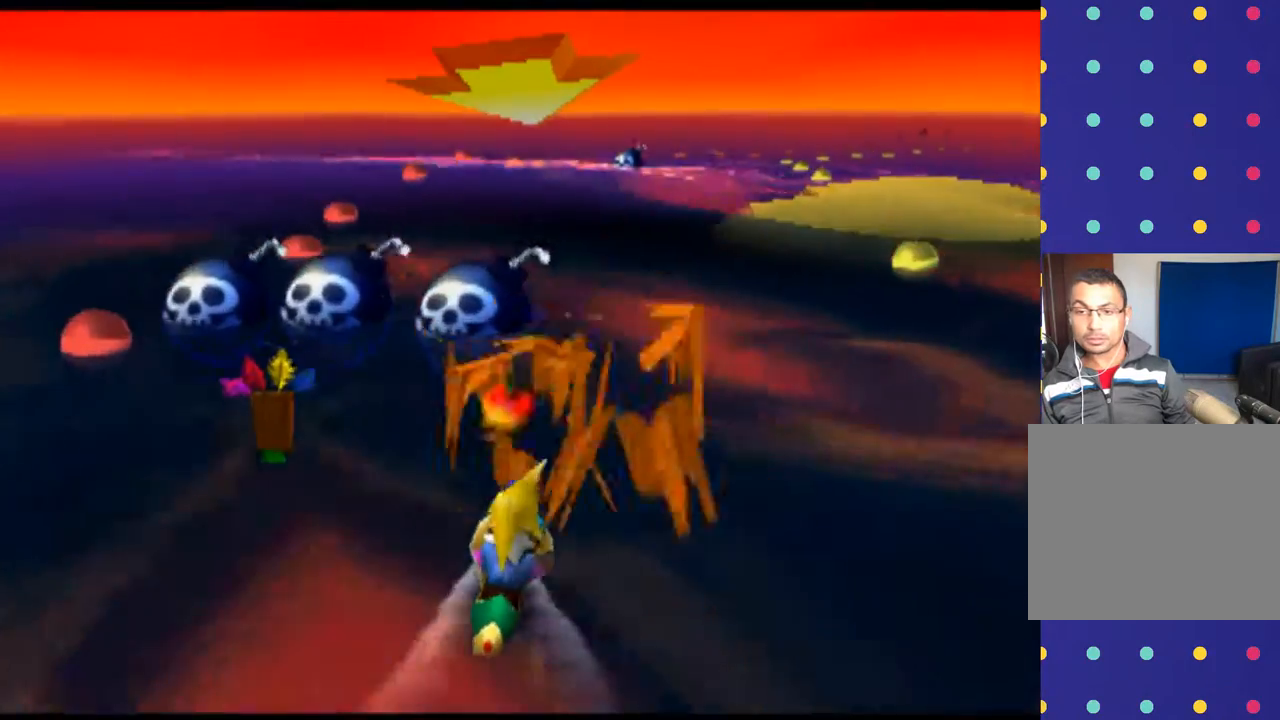
{"buttons": [], "left_stick": "left", "events": [[67, "left_stick", "center"], [200, "left_stick", "right"], [267, "CROSS", "up"], [300, "left_stick", "center"], [467, "left_stick", "left"]]}
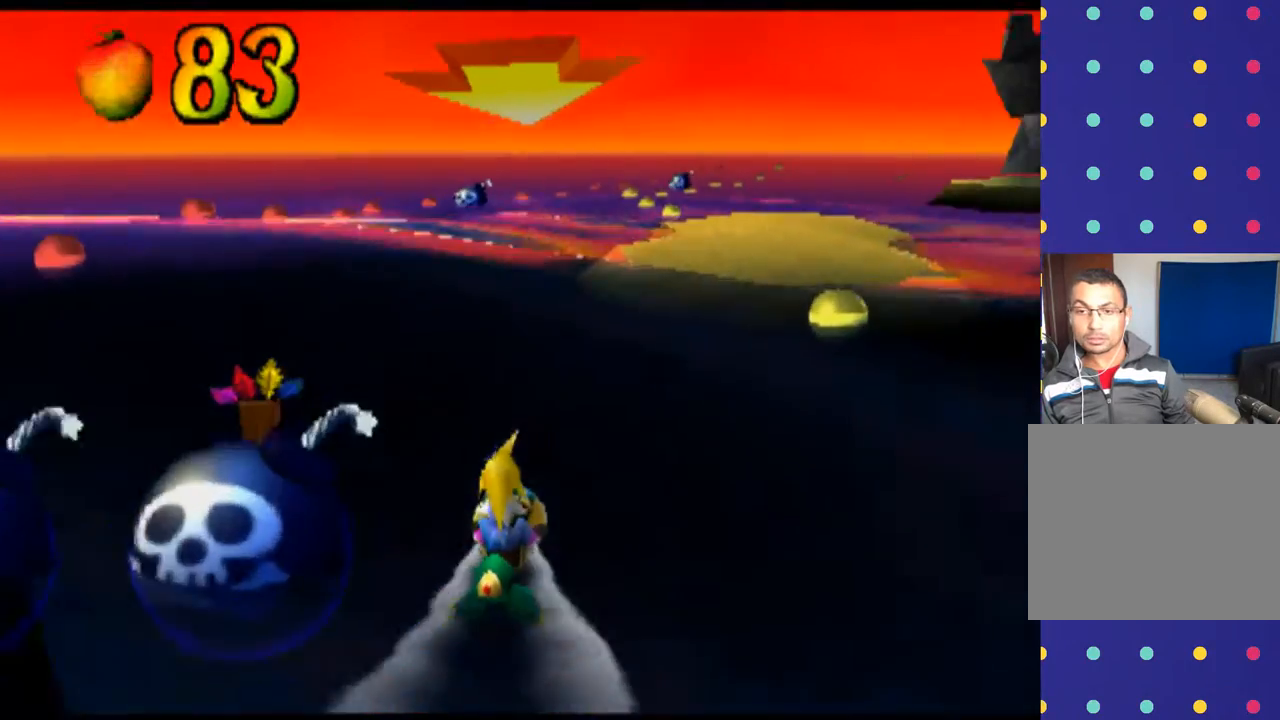
{"buttons": [], "left_stick": "center", "events": [[267, "CROSS", "down"], [367, "left_stick", "center"], [433, "CROSS", "up"]]}
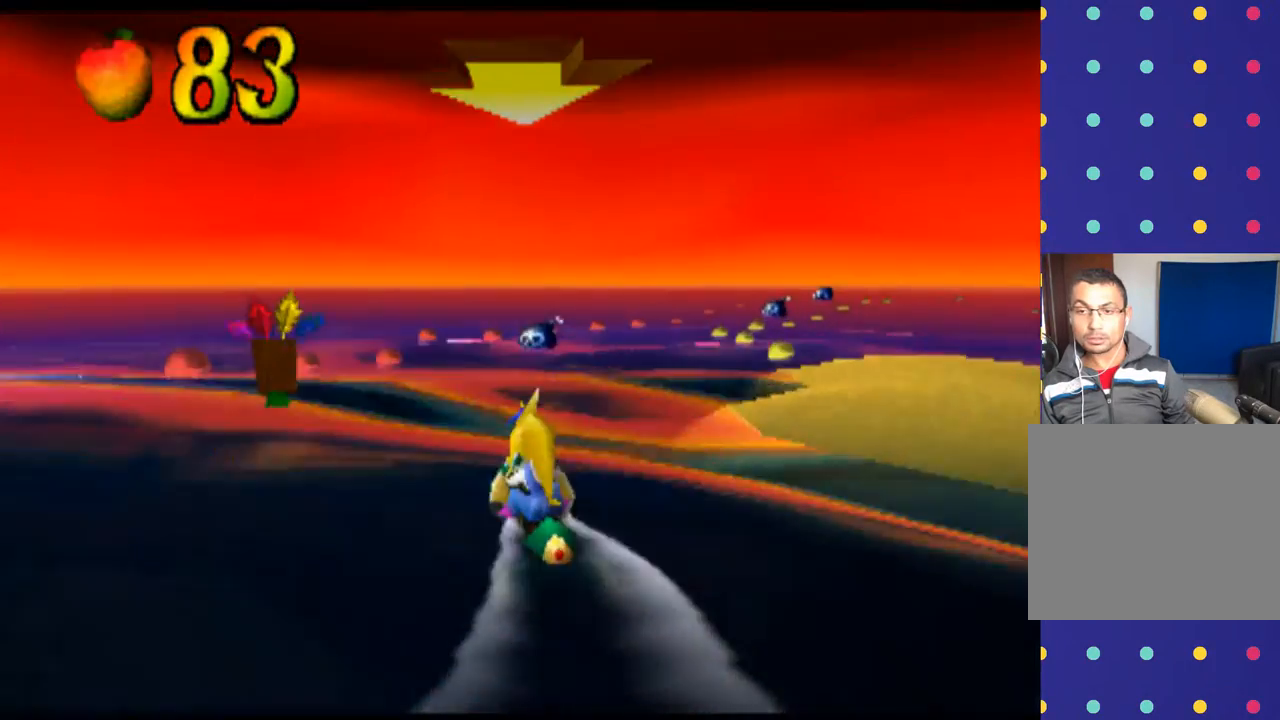
{"buttons": [], "left_stick": "right", "events": [[133, "left_stick", "right"]]}
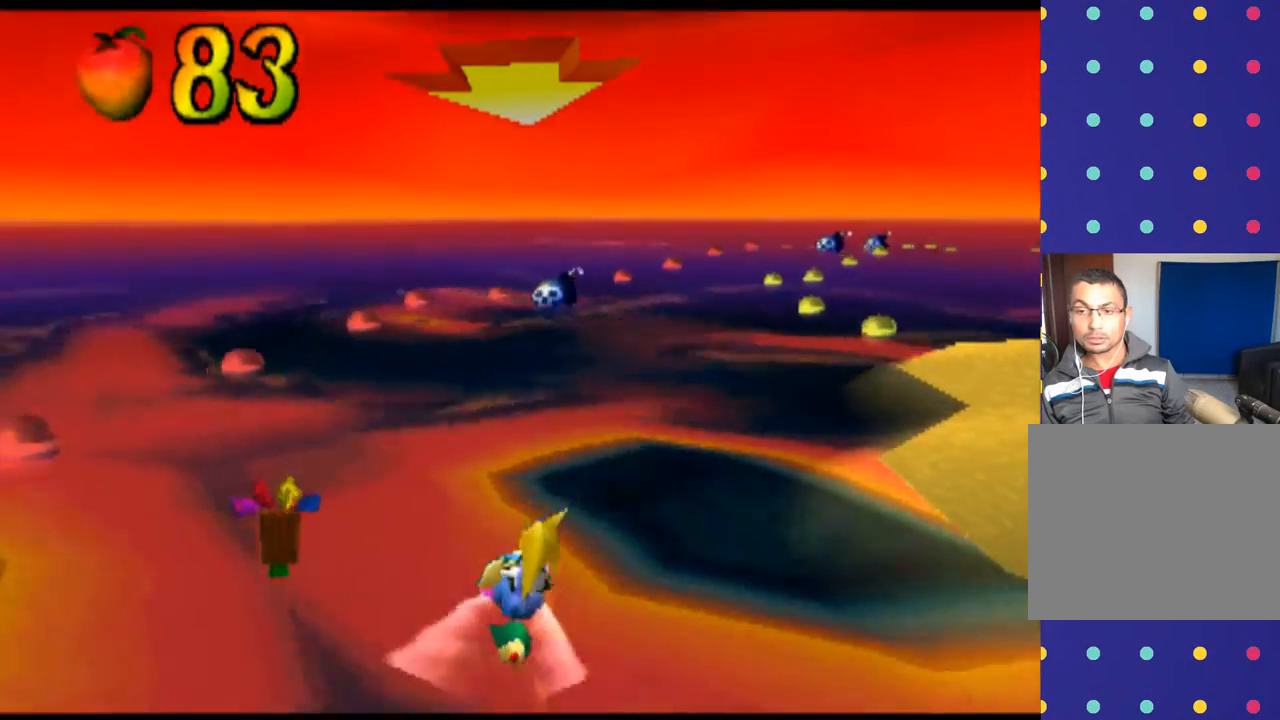
{"buttons": [], "left_stick": "right", "events": [[33, "left_stick", "center"], [200, "CROSS", "down"], [400, "CROSS", "up"], [467, "left_stick", "right"]]}
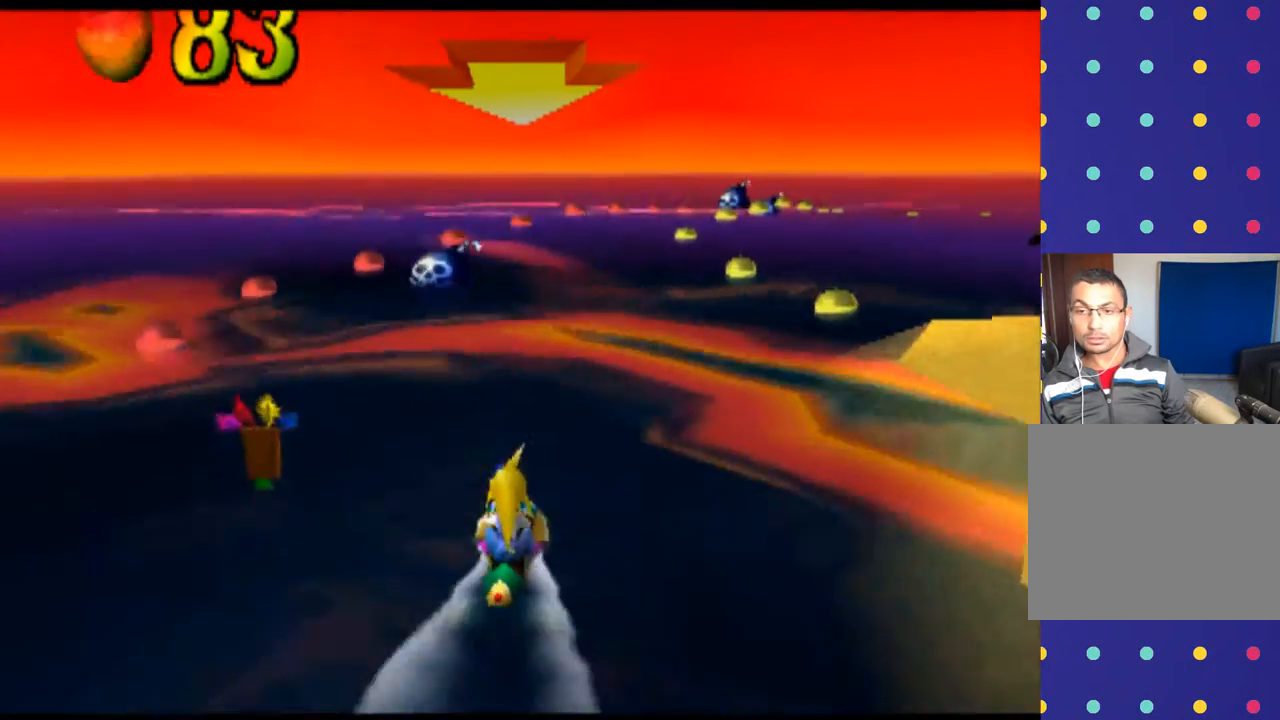
{"buttons": ["CROSS"], "left_stick": "center", "events": [[167, "left_stick", "center"], [367, "CROSS", "down"]]}
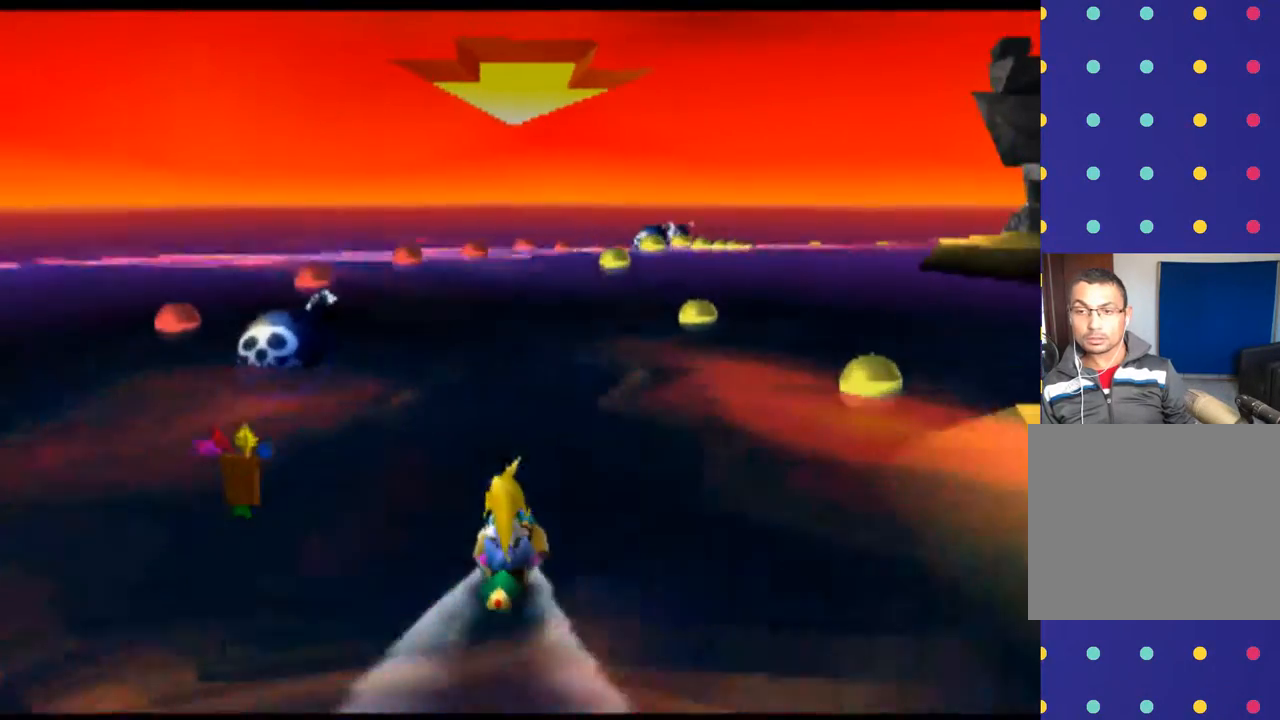
{"buttons": ["CROSS"], "left_stick": "center", "events": [[67, "left_stick", "left"], [100, "CROSS", "up"], [233, "left_stick", "center"], [467, "CROSS", "down"]]}
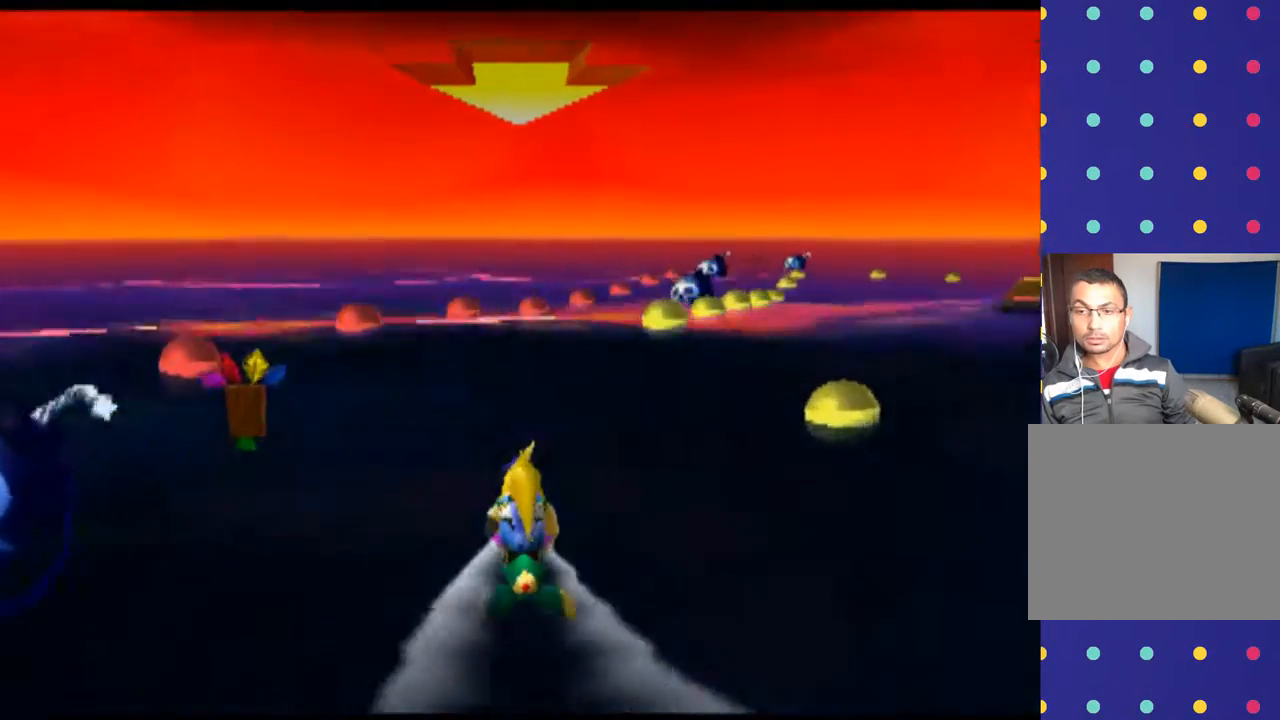
{"buttons": [], "left_stick": "center", "events": [[133, "CROSS", "up"]]}
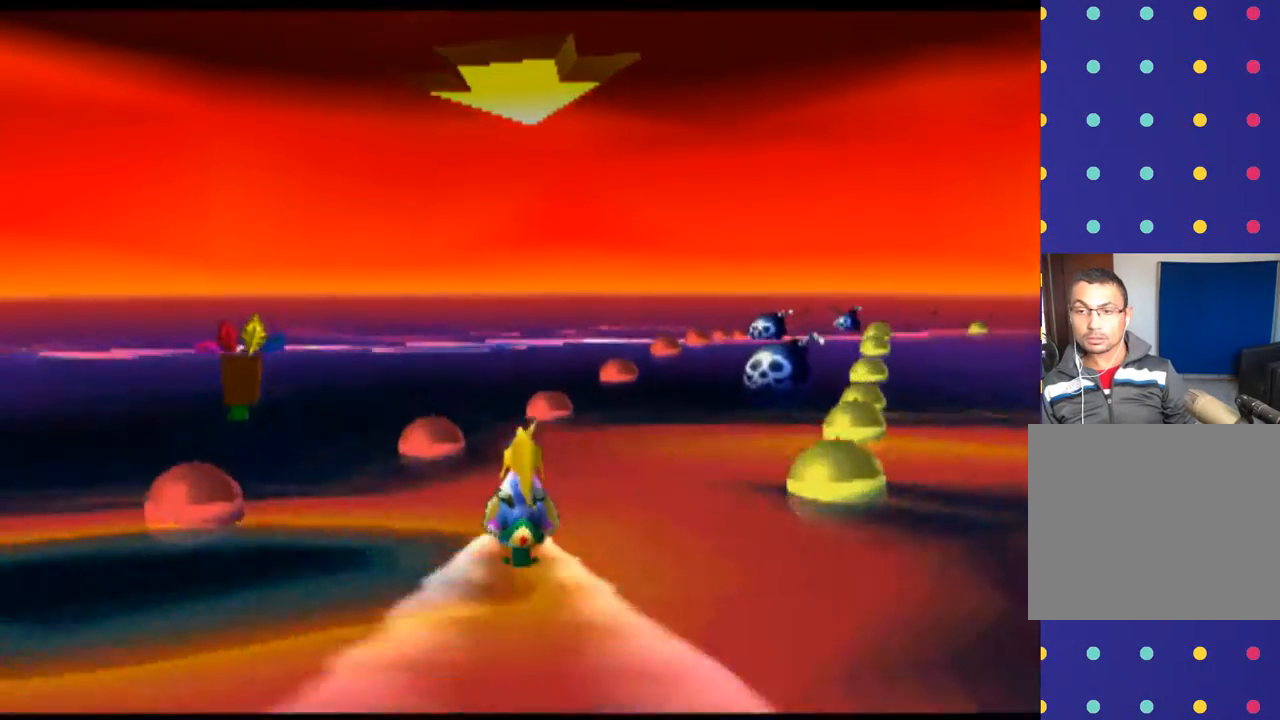
{"buttons": [], "left_stick": "center", "events": [[167, "left_stick", "right"], [400, "left_stick", "center"]]}
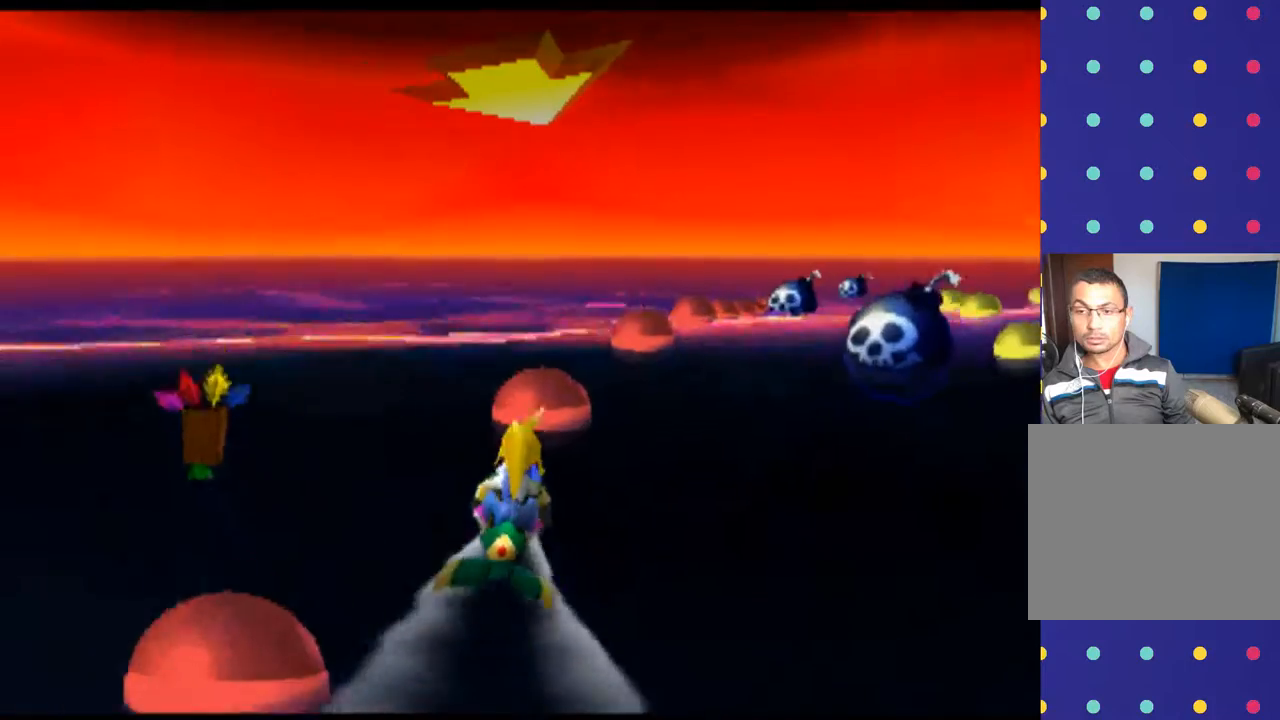
{"buttons": [], "left_stick": "right", "events": [[233, "left_stick", "right"]]}
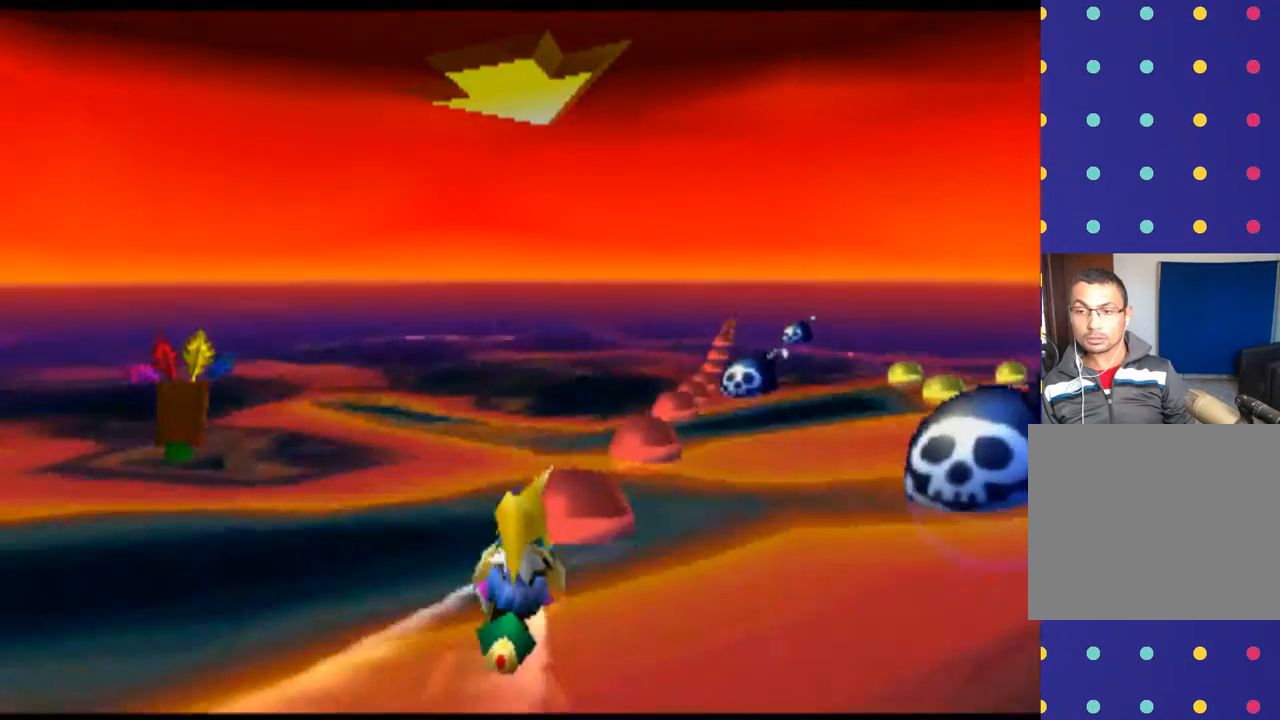
{"buttons": [], "left_stick": "right", "events": [[100, "left_stick", "center"], [333, "left_stick", "right"]]}
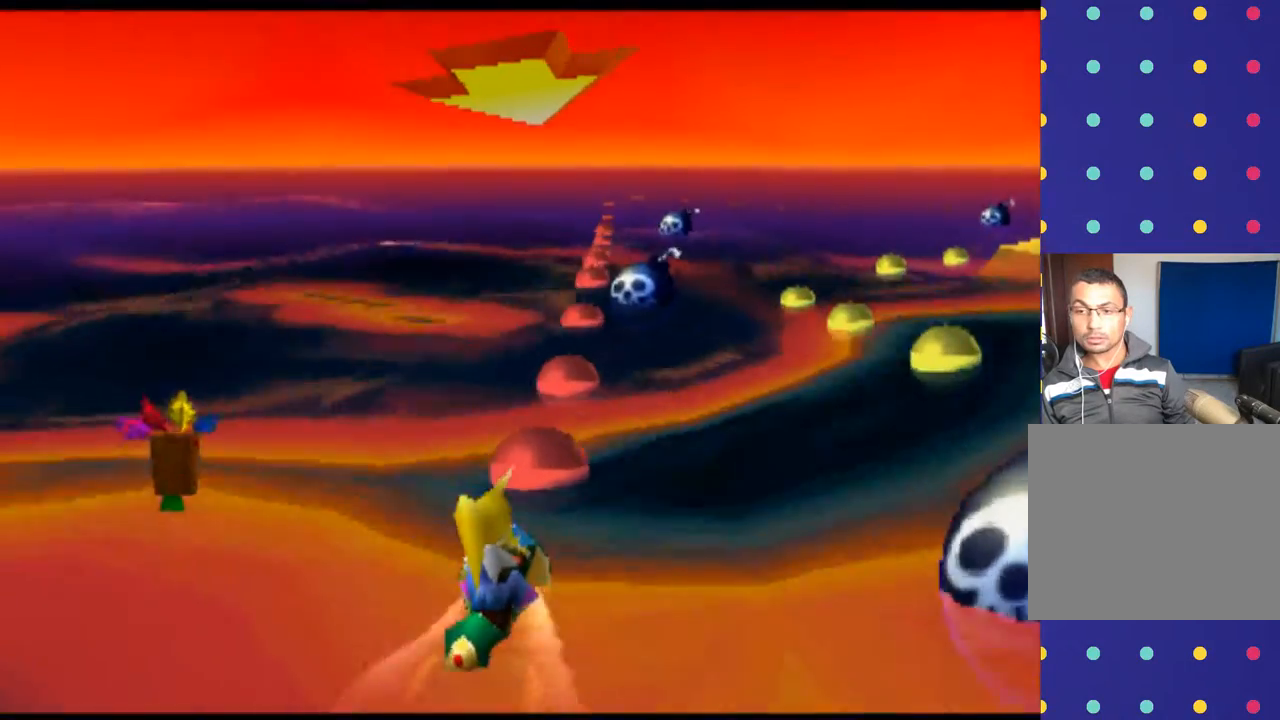
{"buttons": [], "left_stick": "center", "events": [[133, "left_stick", "center"], [167, "CROSS", "down"], [333, "CROSS", "up"]]}
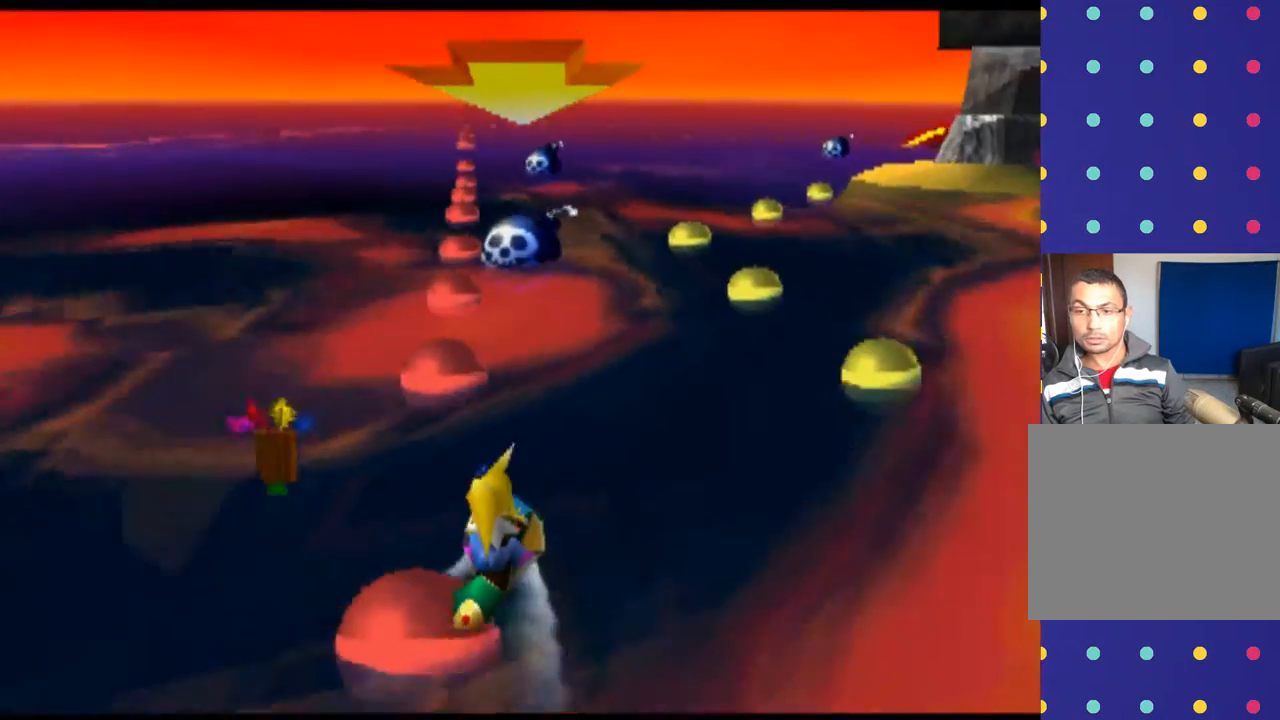
{"buttons": [], "left_stick": "center", "events": [[267, "CROSS", "down"], [433, "CROSS", "up"]]}
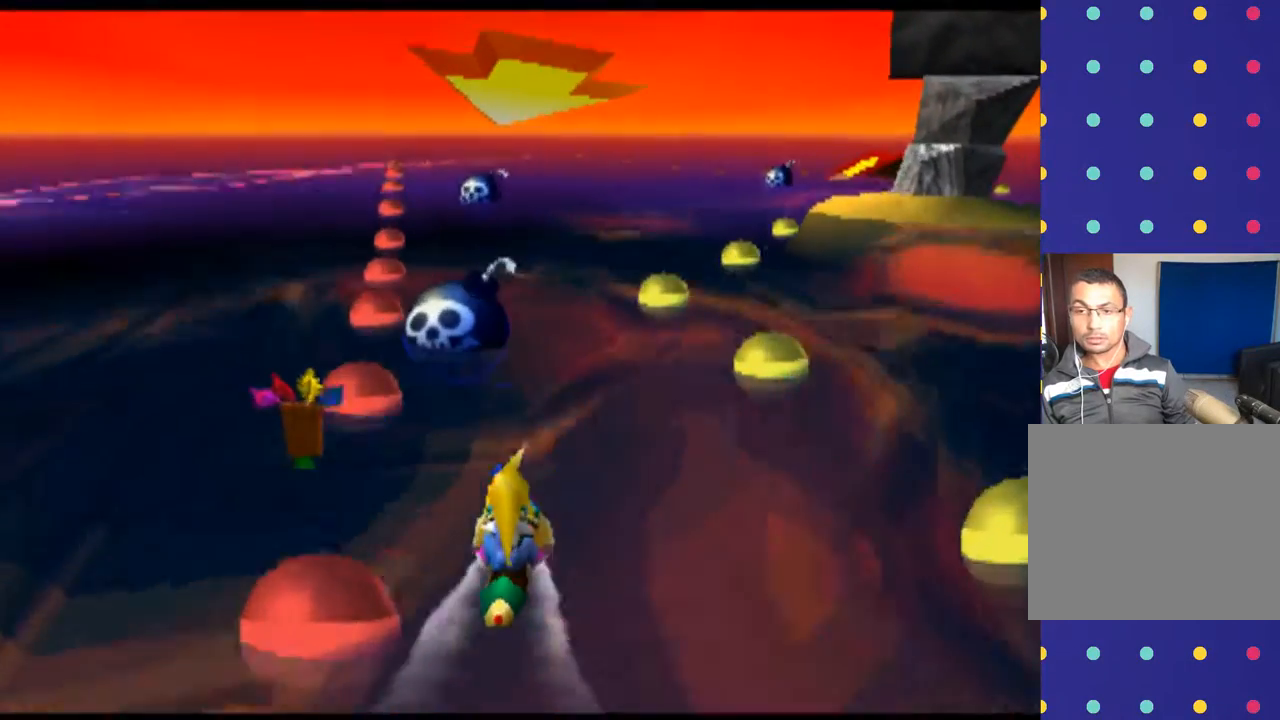
{"buttons": ["CROSS"], "left_stick": "left", "events": [[67, "left_stick", "right"], [200, "left_stick", "center"], [333, "CROSS", "down"], [433, "left_stick", "left"]]}
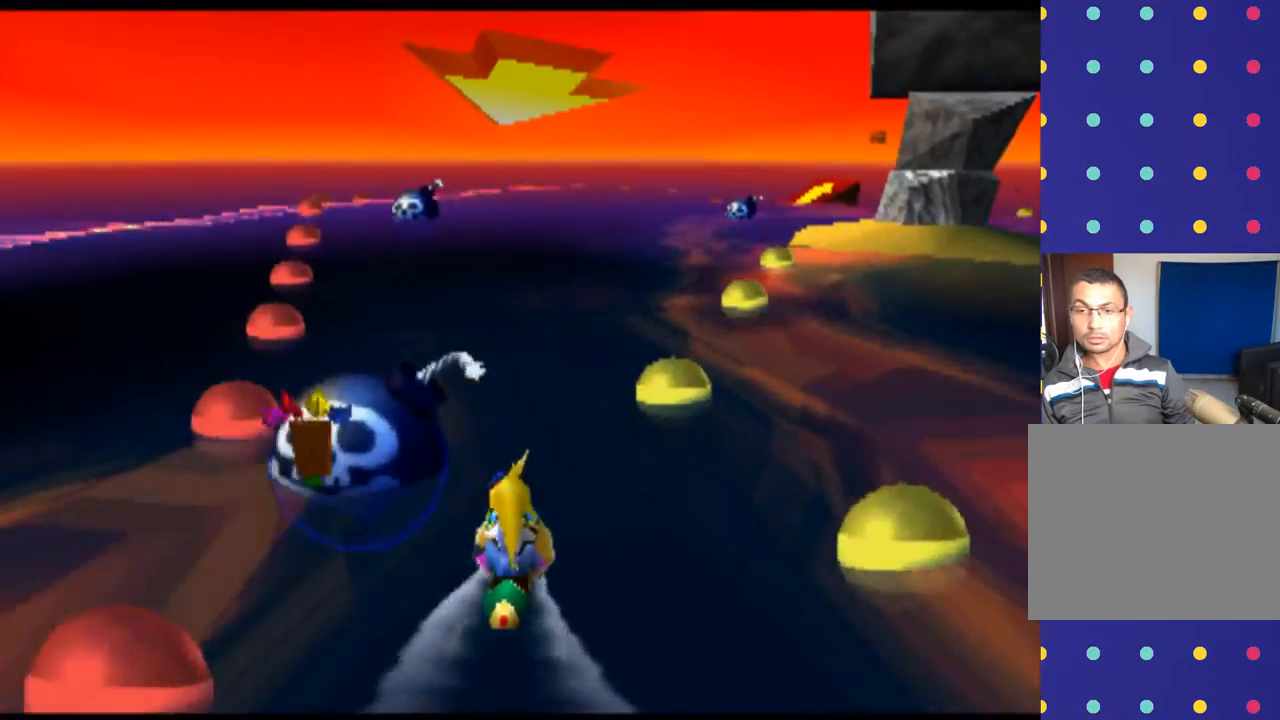
{"buttons": [], "left_stick": "left", "events": [[33, "CROSS", "up"], [100, "left_stick", "center"], [500, "left_stick", "left"]]}
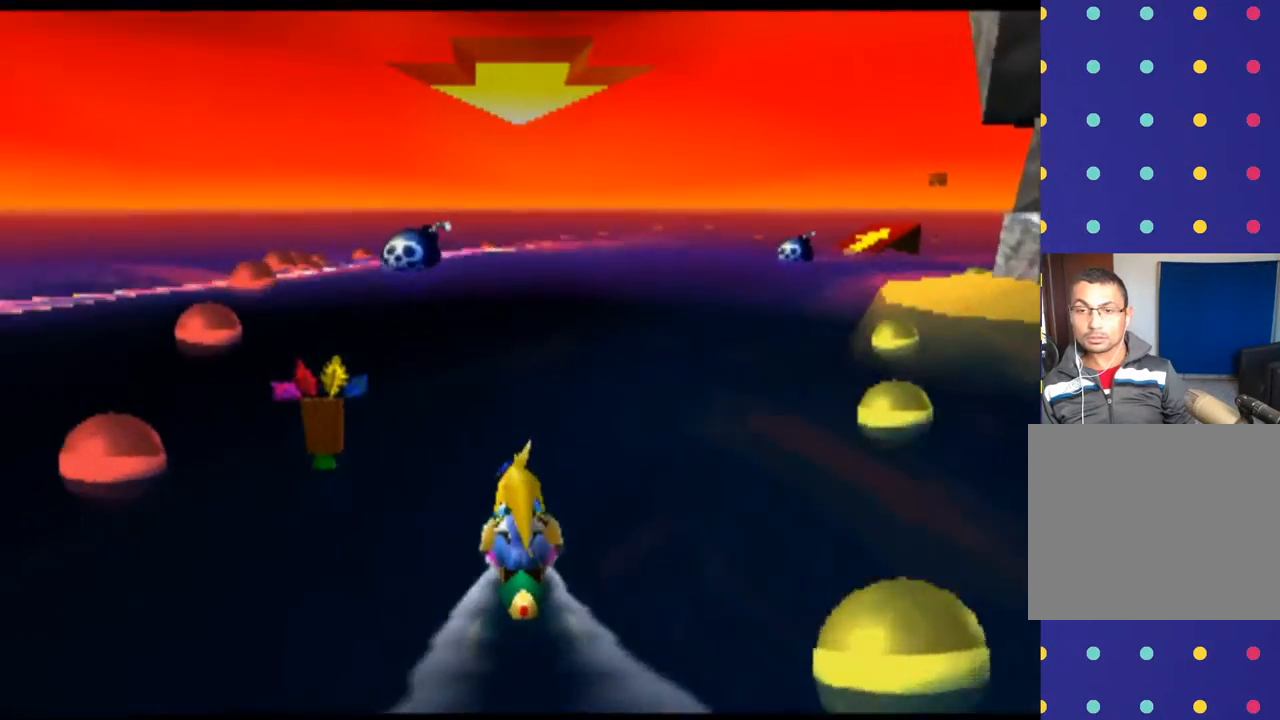
{"buttons": [], "left_stick": "left", "events": []}
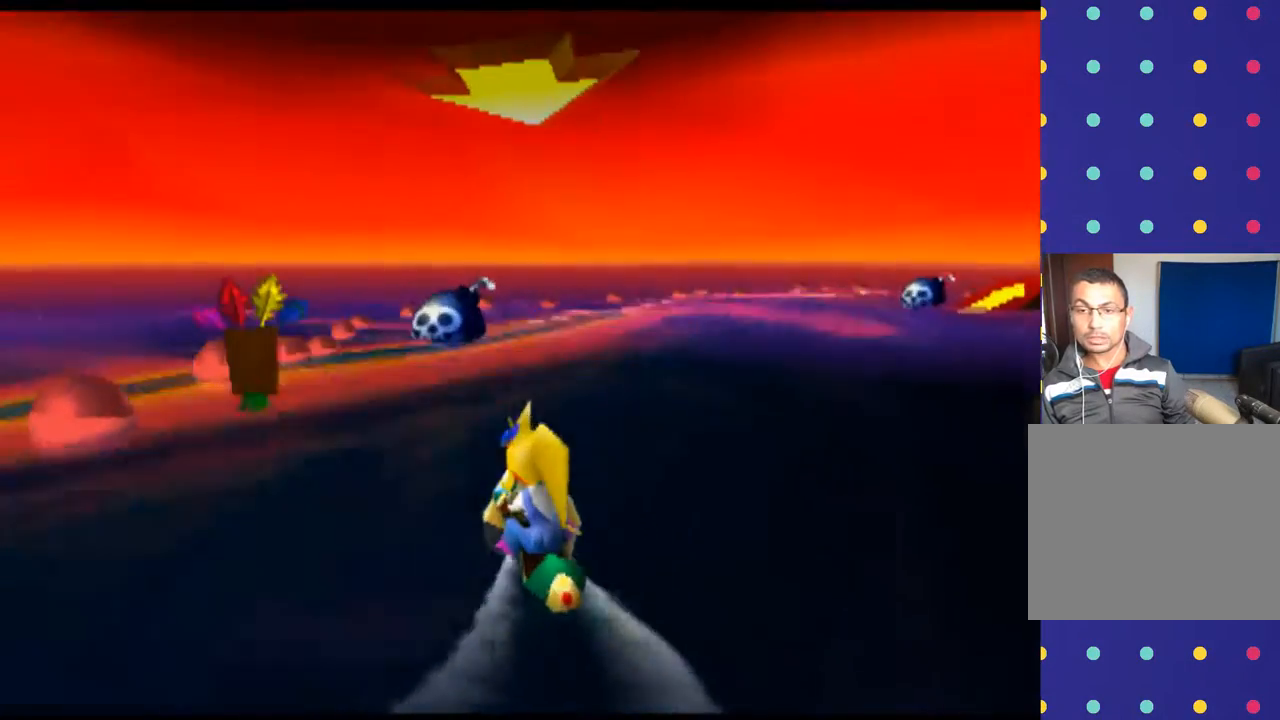
{"buttons": [], "left_stick": "left", "events": []}
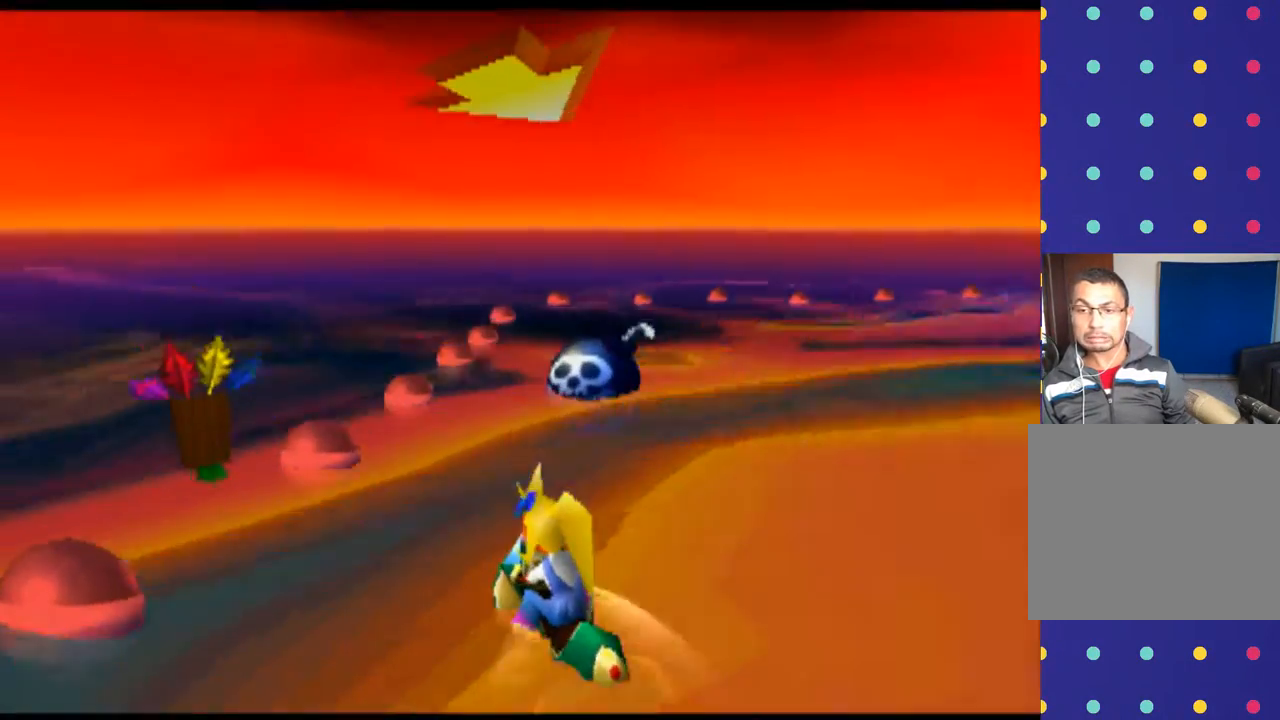
{"buttons": [], "left_stick": "right", "events": [[133, "left_stick", "center"], [400, "left_stick", "right"]]}
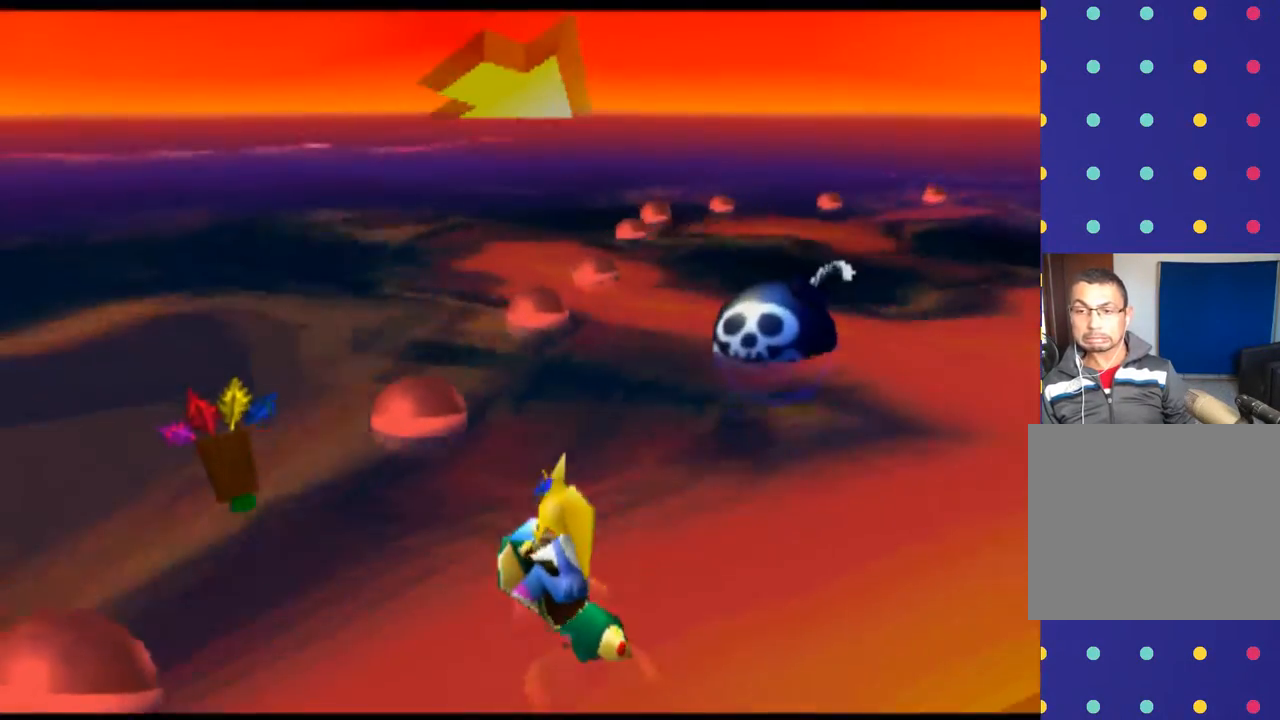
{"buttons": [], "left_stick": "center", "events": [[200, "CROSS", "down"], [267, "left_stick", "center"], [433, "CROSS", "up"]]}
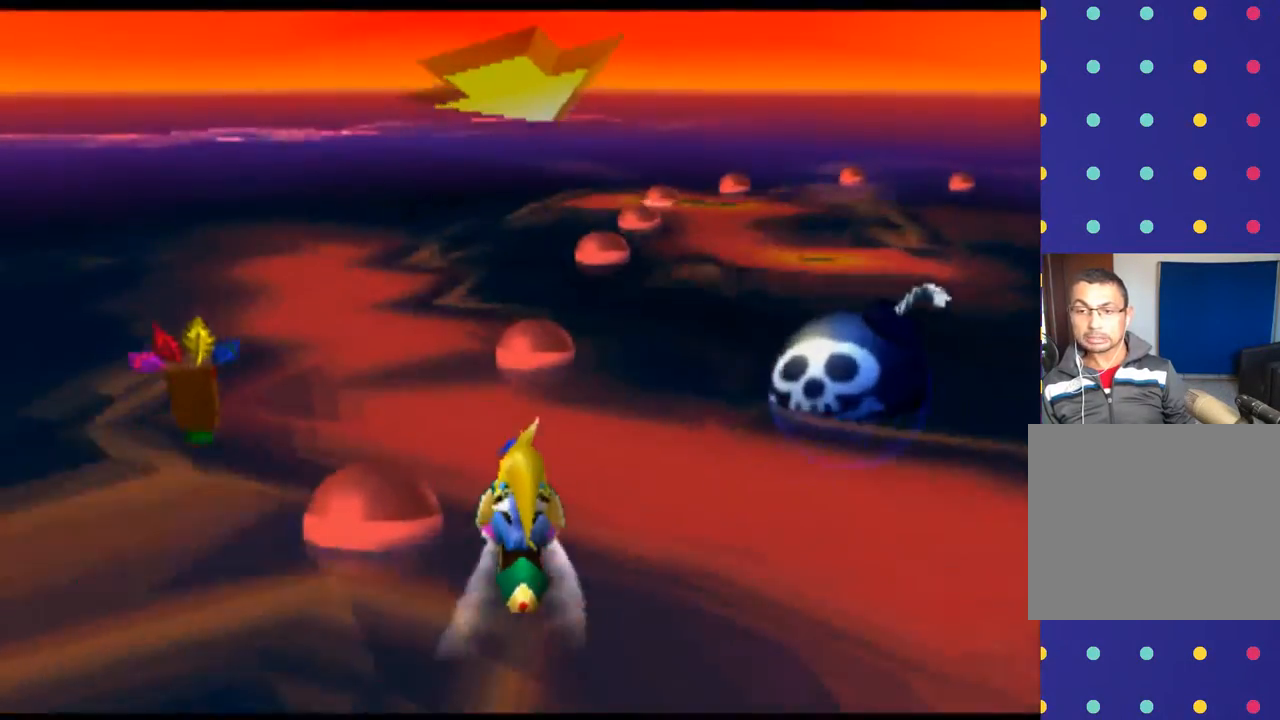
{"buttons": [], "left_stick": "down-right", "events": [[200, "left_stick", "right"], [400, "left_stick", "down-right"]]}
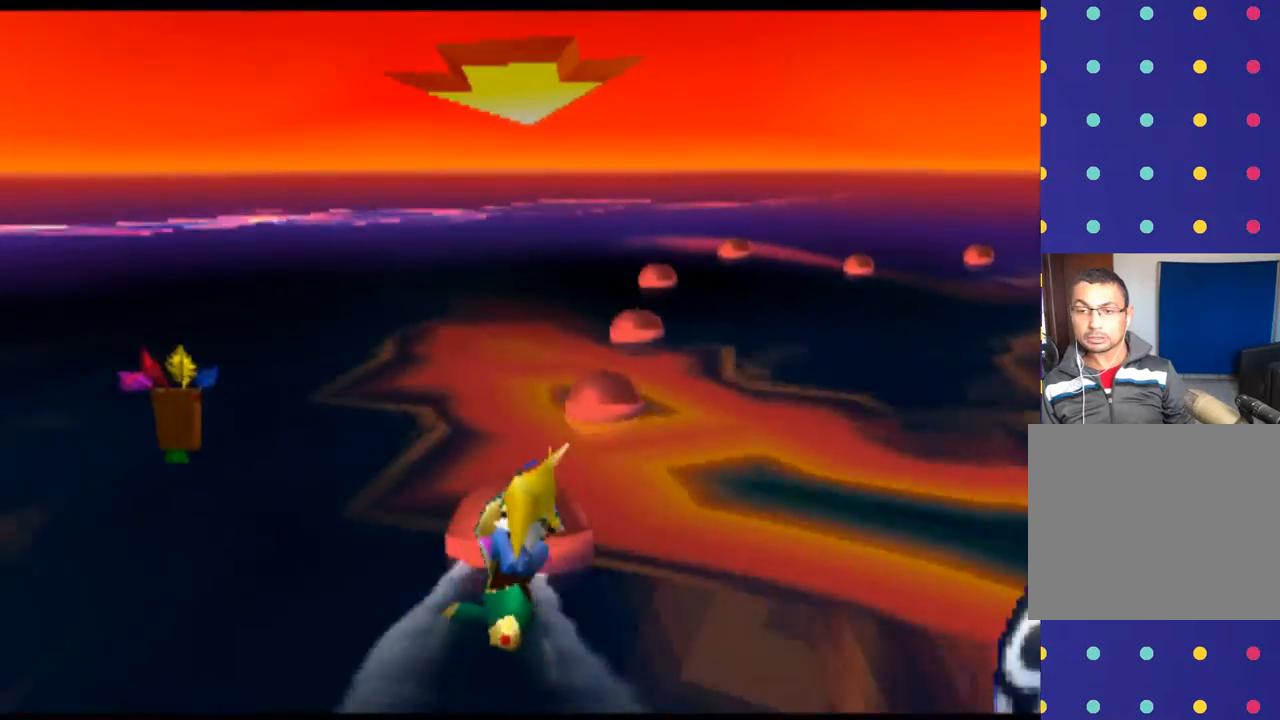
{"buttons": ["CROSS"], "left_stick": "center", "events": [[267, "left_stick", "center"], [500, "CROSS", "down"]]}
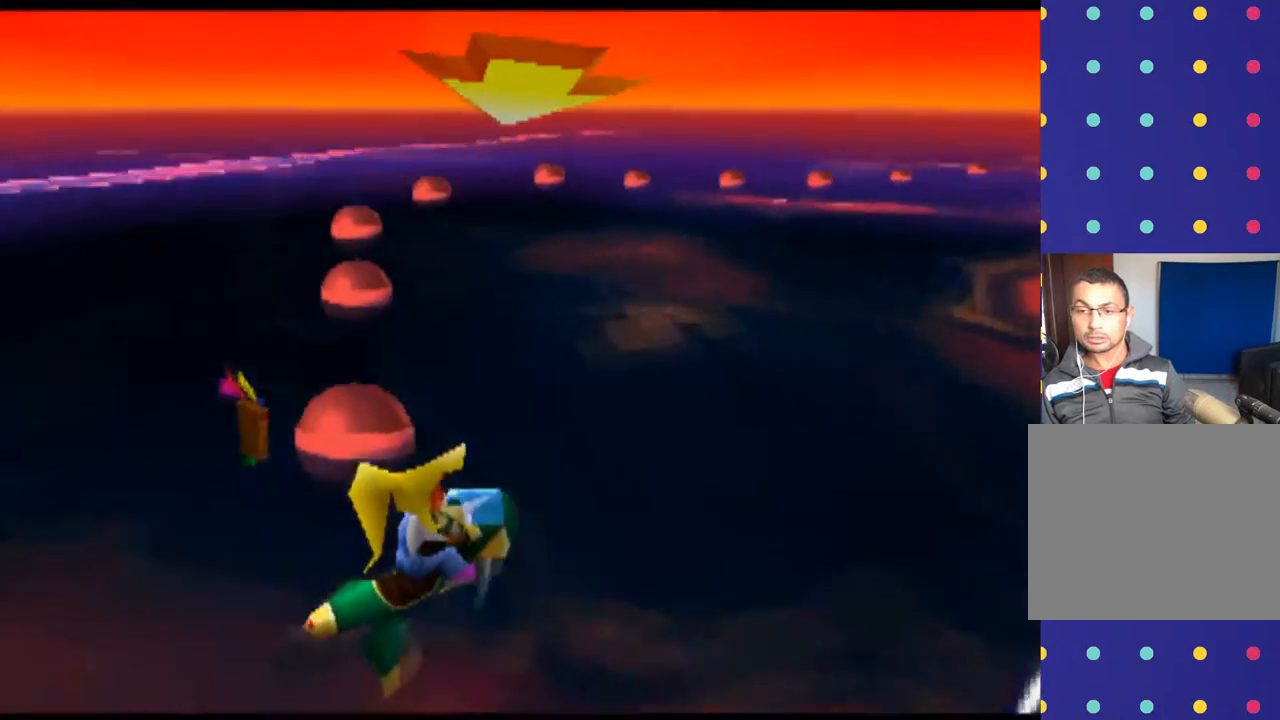
{"buttons": [], "left_stick": "right", "events": [[167, "CROSS", "up"], [467, "left_stick", "right"]]}
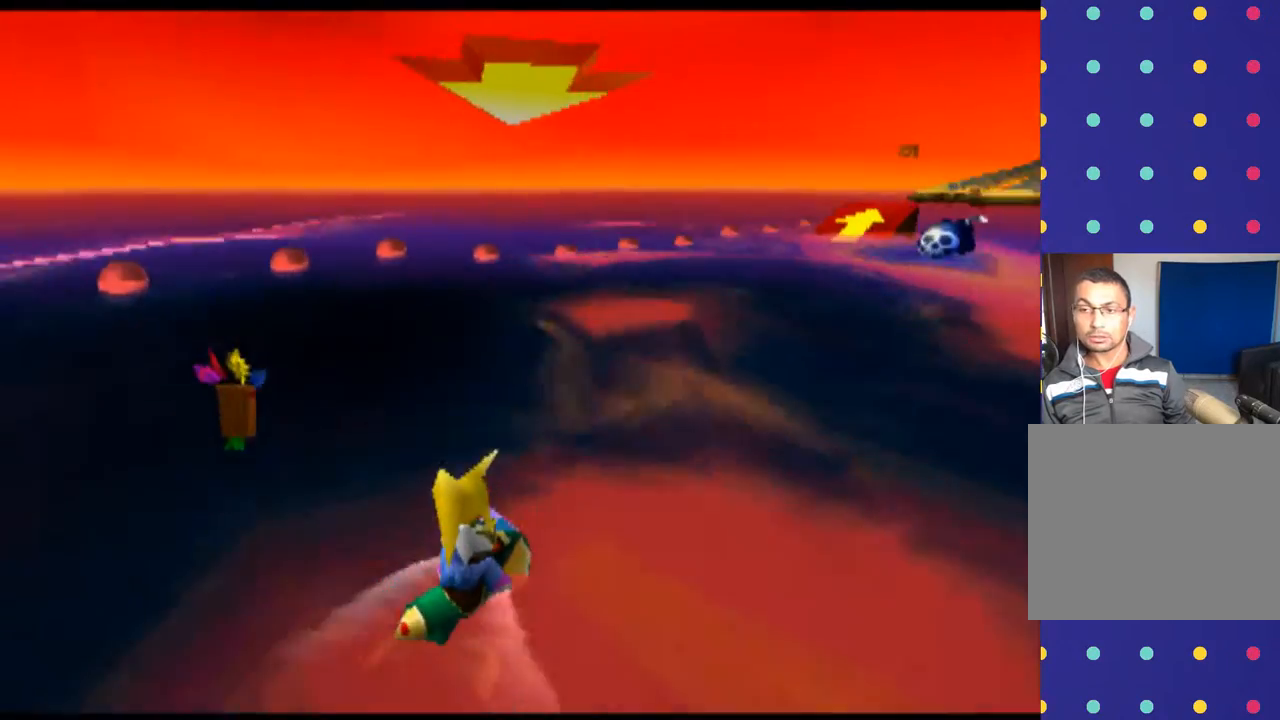
{"buttons": ["CROSS"], "left_stick": "center", "events": [[200, "left_stick", "center"], [367, "CROSS", "down"]]}